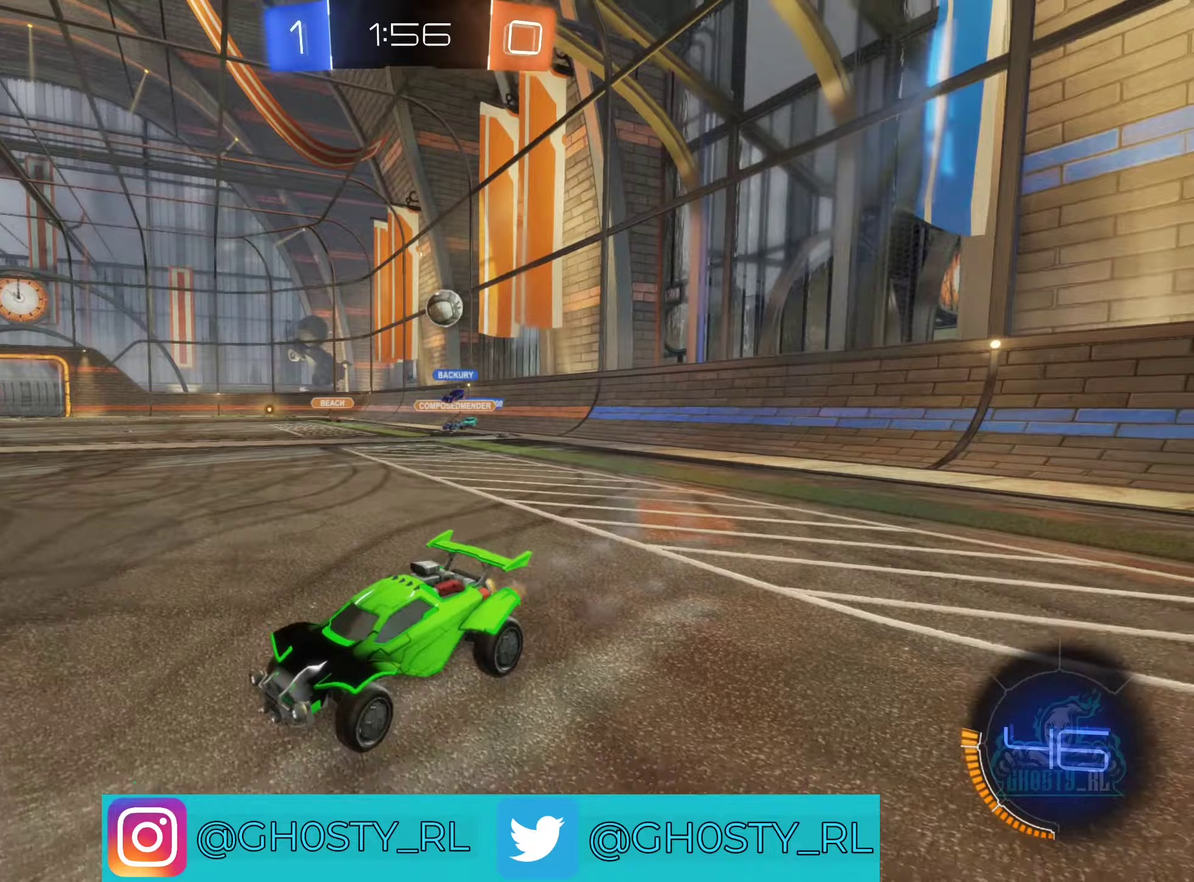
Gameplay with a controller (Xbox layout); each line is a JSON object with the inputs held at the frame after it (dt_ms = milliseconds from this image to that frame). "events" lists button and stick changes between this image and that frame as [ms after this image, input, new state], when the widget could be followed in between.
{"dt_ms": 250, "buttons": ["R2"], "left_stick": "center", "right_stick": "center", "events": [[67, "left_stick", "up-left"], [133, "left_stick", "center"]]}
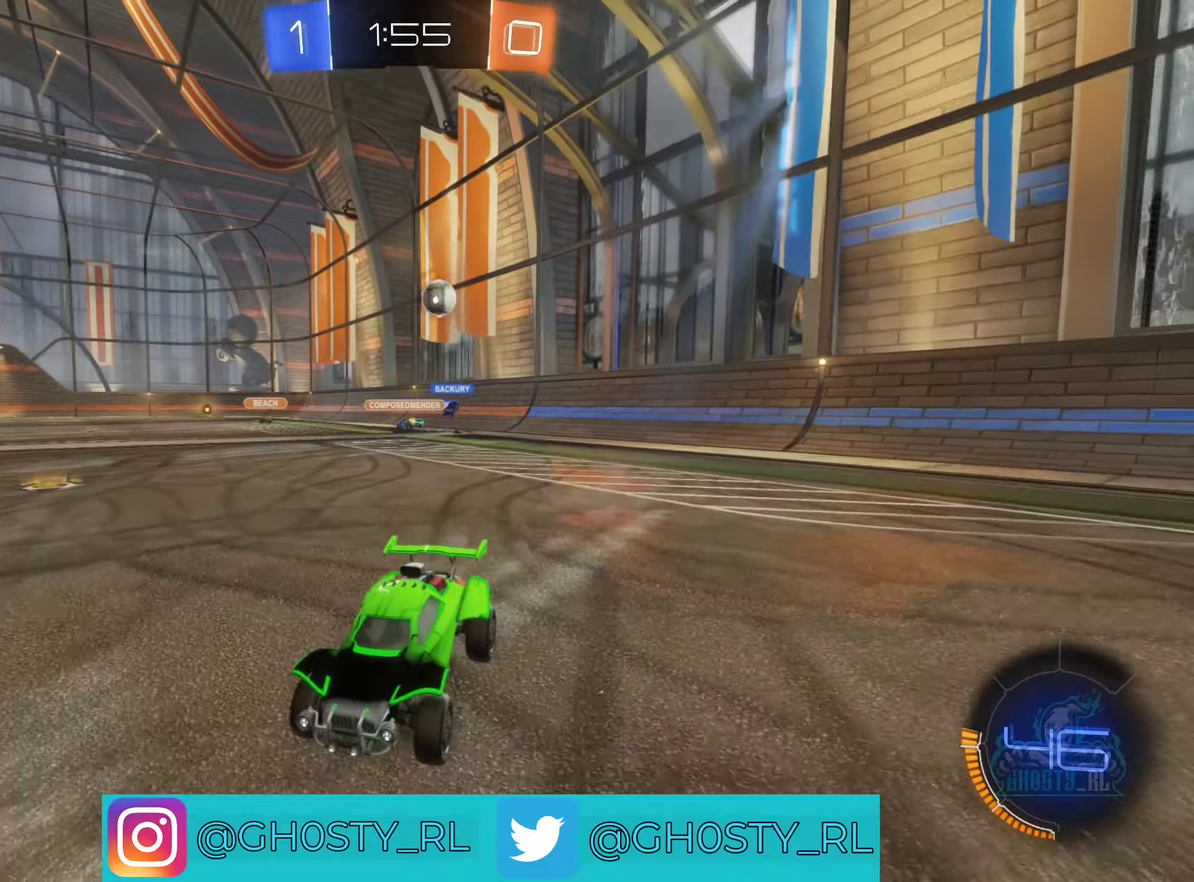
{"dt_ms": 500, "buttons": ["R2"], "left_stick": "center", "right_stick": "center", "events": [[17, "left_stick", "left"], [167, "left_stick", "center"]]}
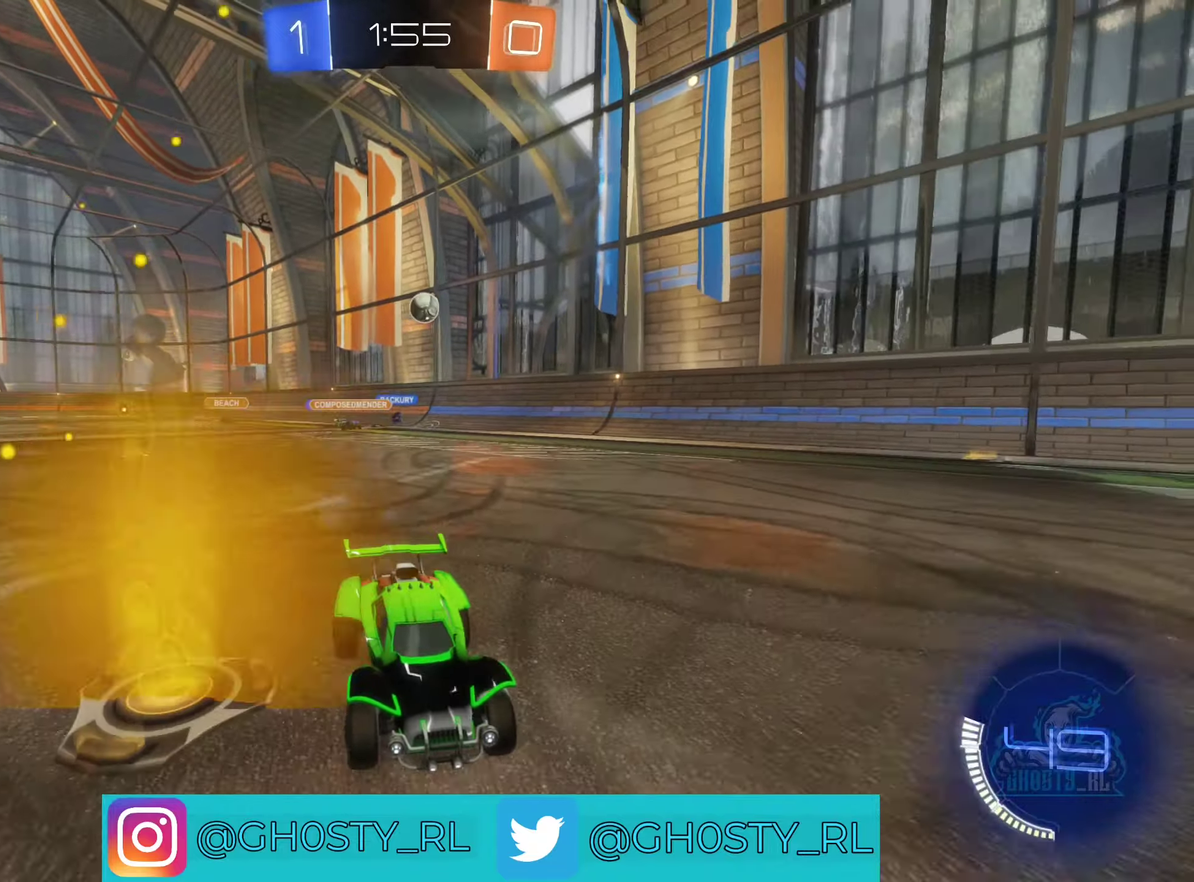
{"dt_ms": 500, "buttons": [], "left_stick": "center", "right_stick": "center", "events": [[233, "left_stick", "left"], [367, "R2", "up"], [383, "left_stick", "center"]]}
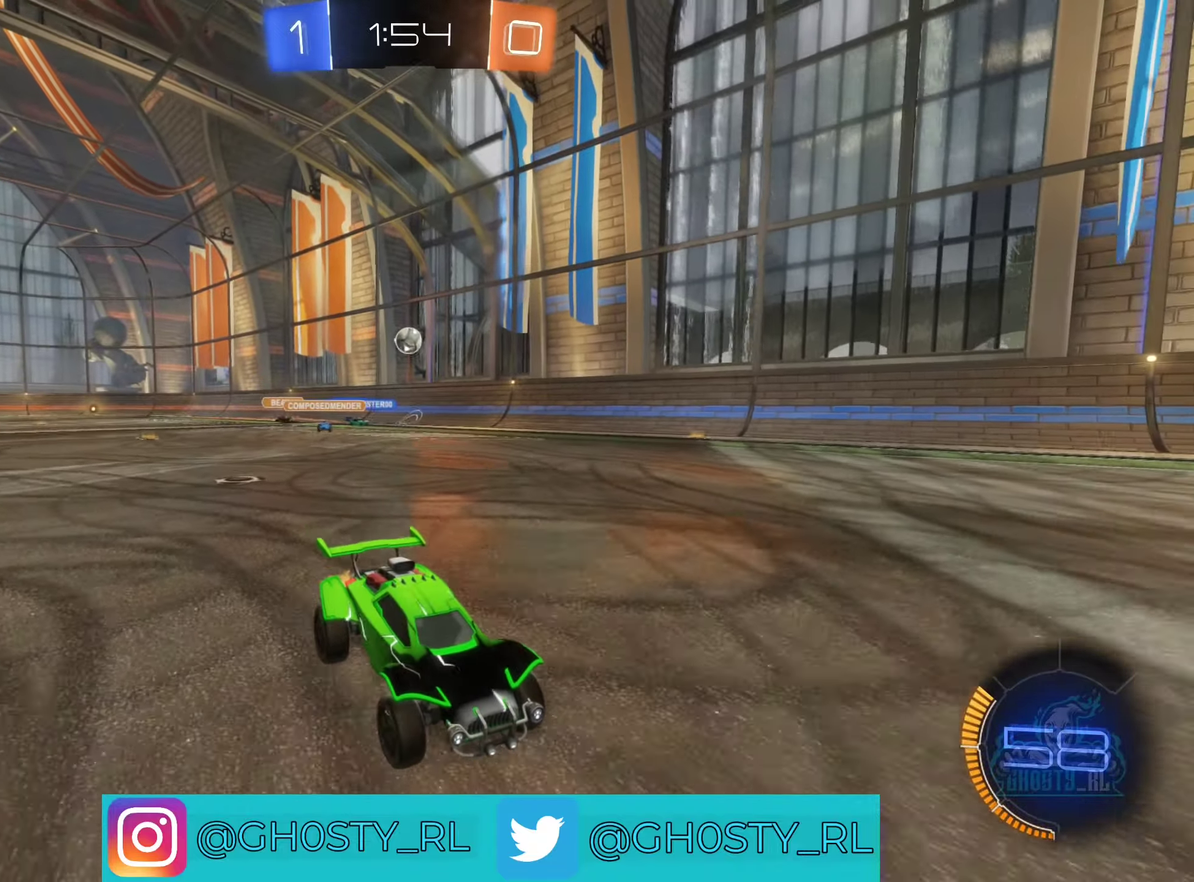
{"dt_ms": 500, "buttons": [], "left_stick": "center", "right_stick": "center", "events": [[117, "left_stick", "left"], [150, "R2", "down"], [317, "left_stick", "center"], [367, "R2", "up"]]}
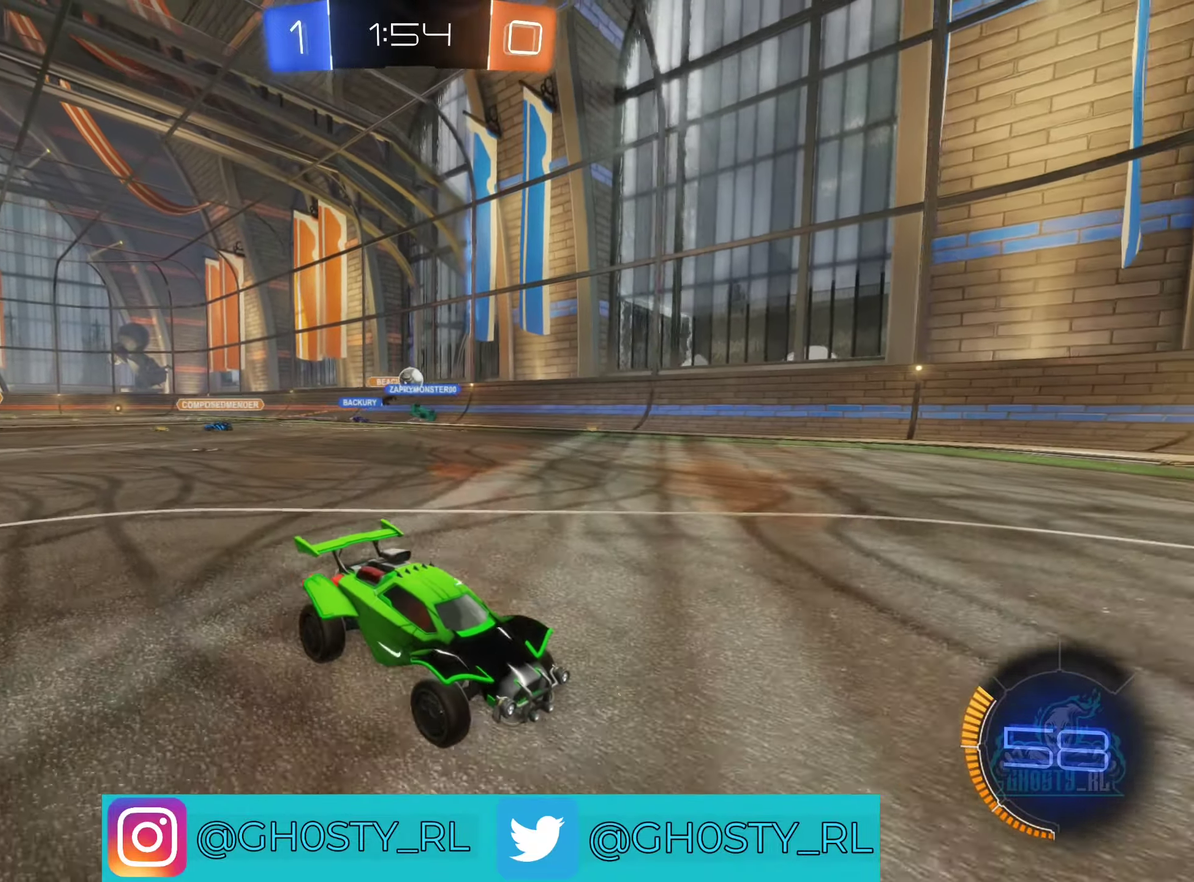
{"dt_ms": 500, "buttons": [], "left_stick": "right", "right_stick": "center", "events": [[100, "left_stick", "left"], [300, "left_stick", "center"], [367, "left_stick", "right"]]}
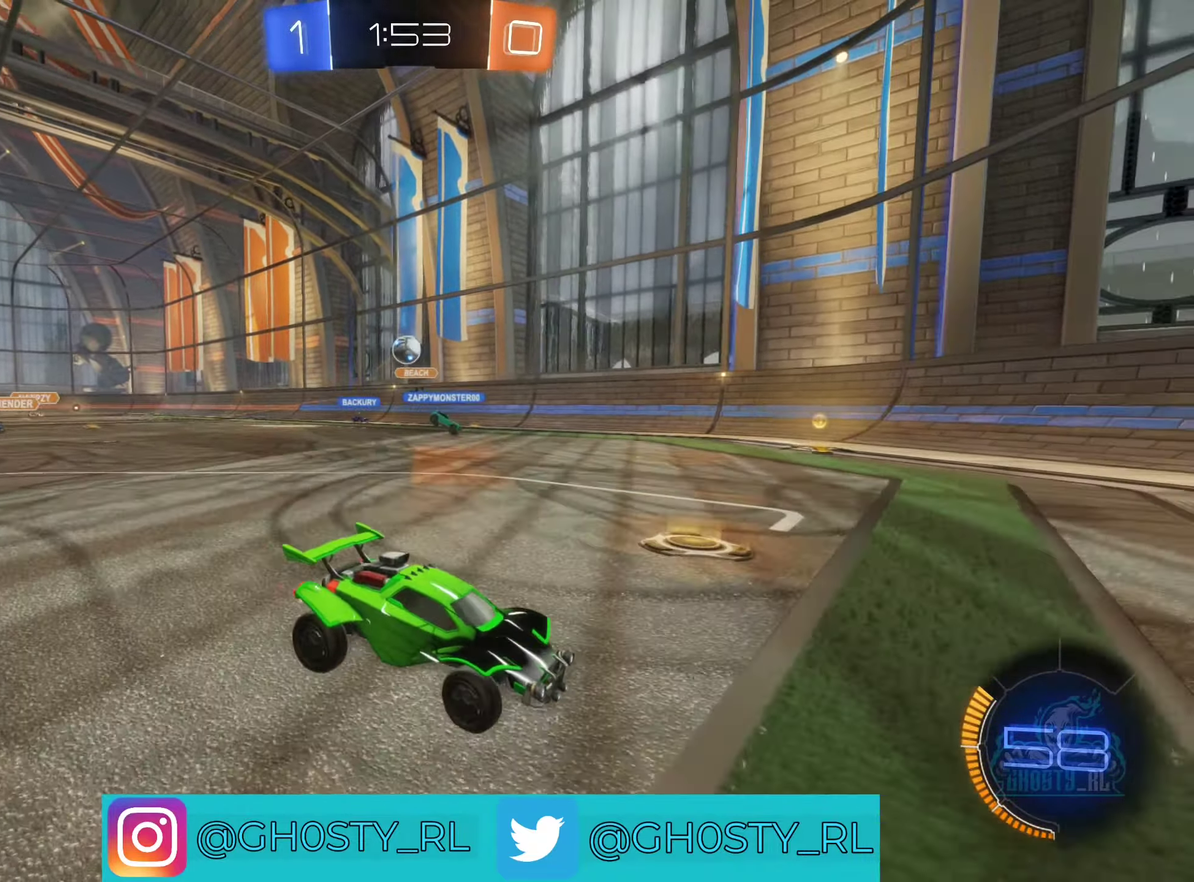
{"dt_ms": 500, "buttons": ["R2"], "left_stick": "right", "right_stick": "center", "events": [[83, "left_stick", "center"], [200, "left_stick", "right"], [300, "R2", "down"]]}
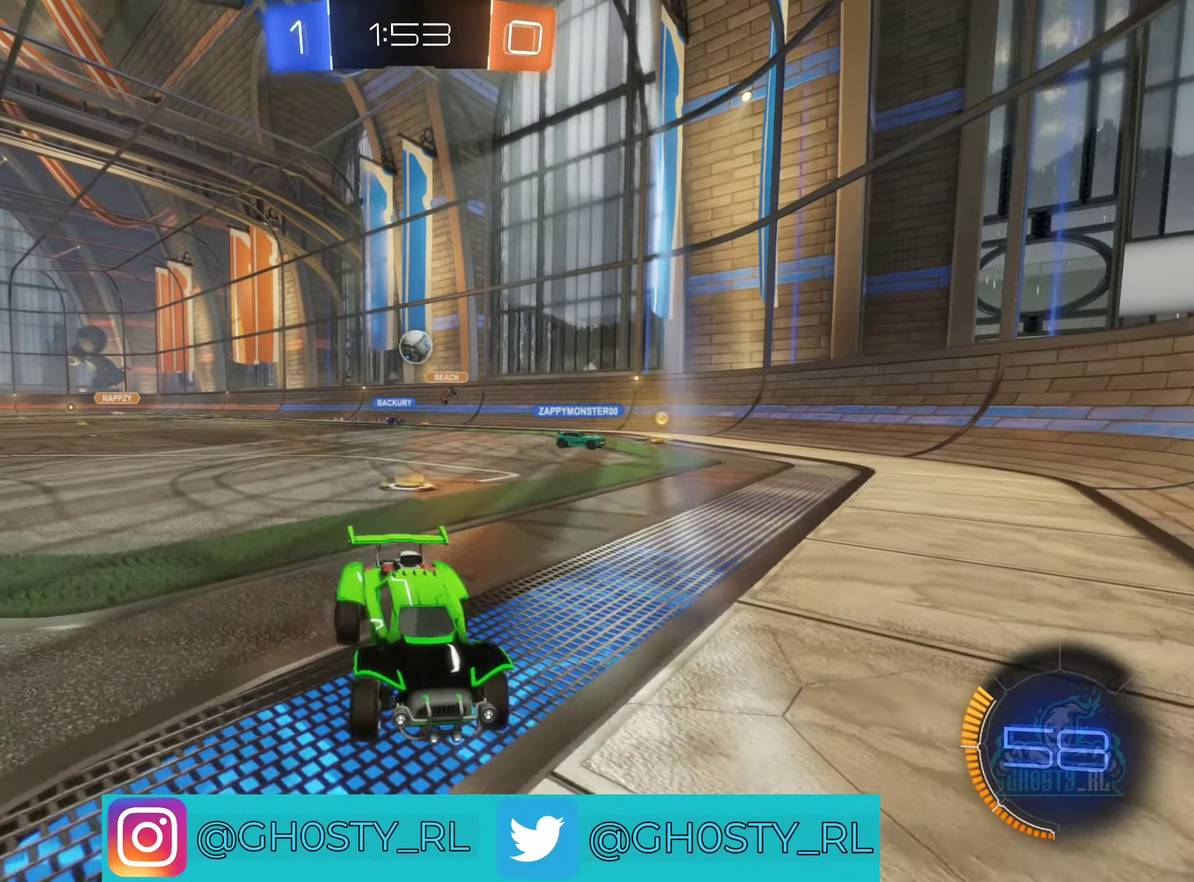
{"dt_ms": 500, "buttons": ["R2"], "left_stick": "up-left", "right_stick": "center", "events": [[483, "left_stick", "up-left"]]}
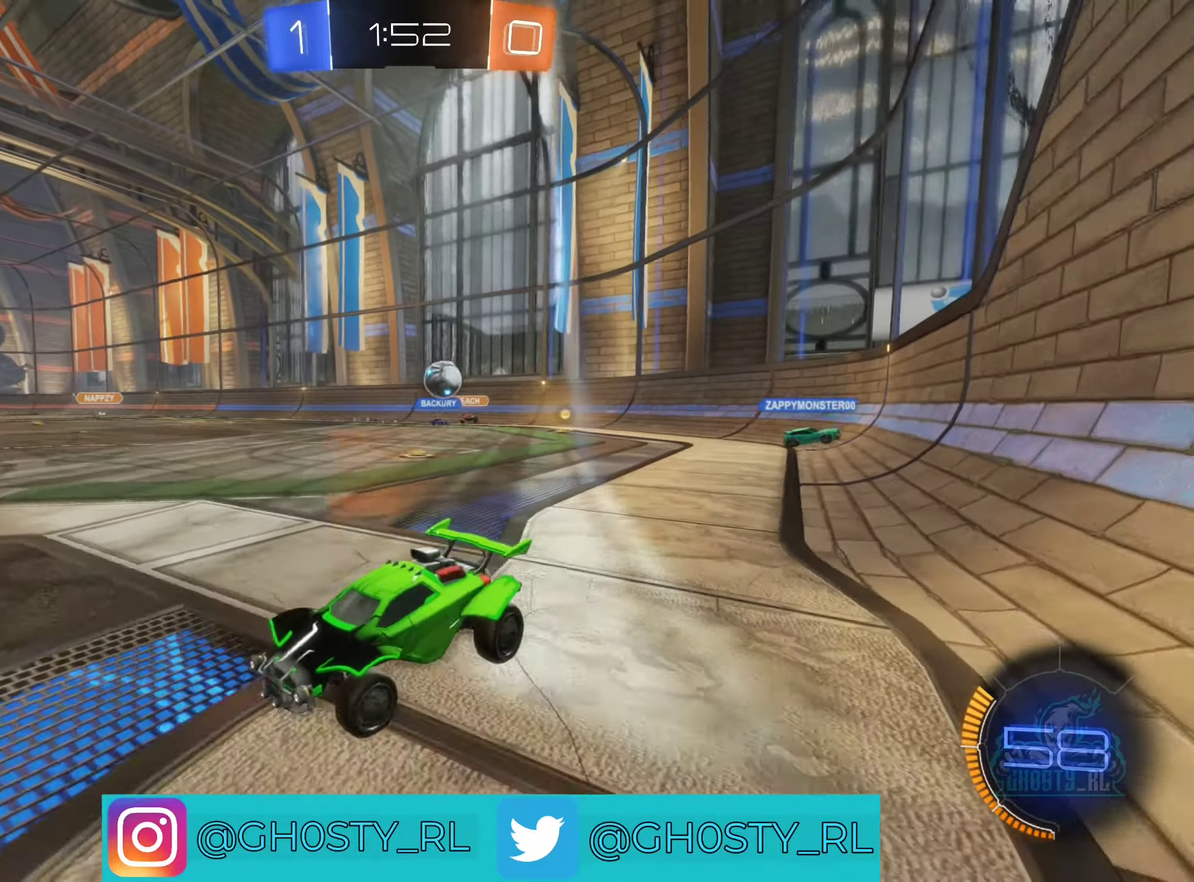
{"dt_ms": 500, "buttons": ["L1", "R2"], "left_stick": "left", "right_stick": "center", "events": [[117, "left_stick", "left"], [283, "L1", "down"]]}
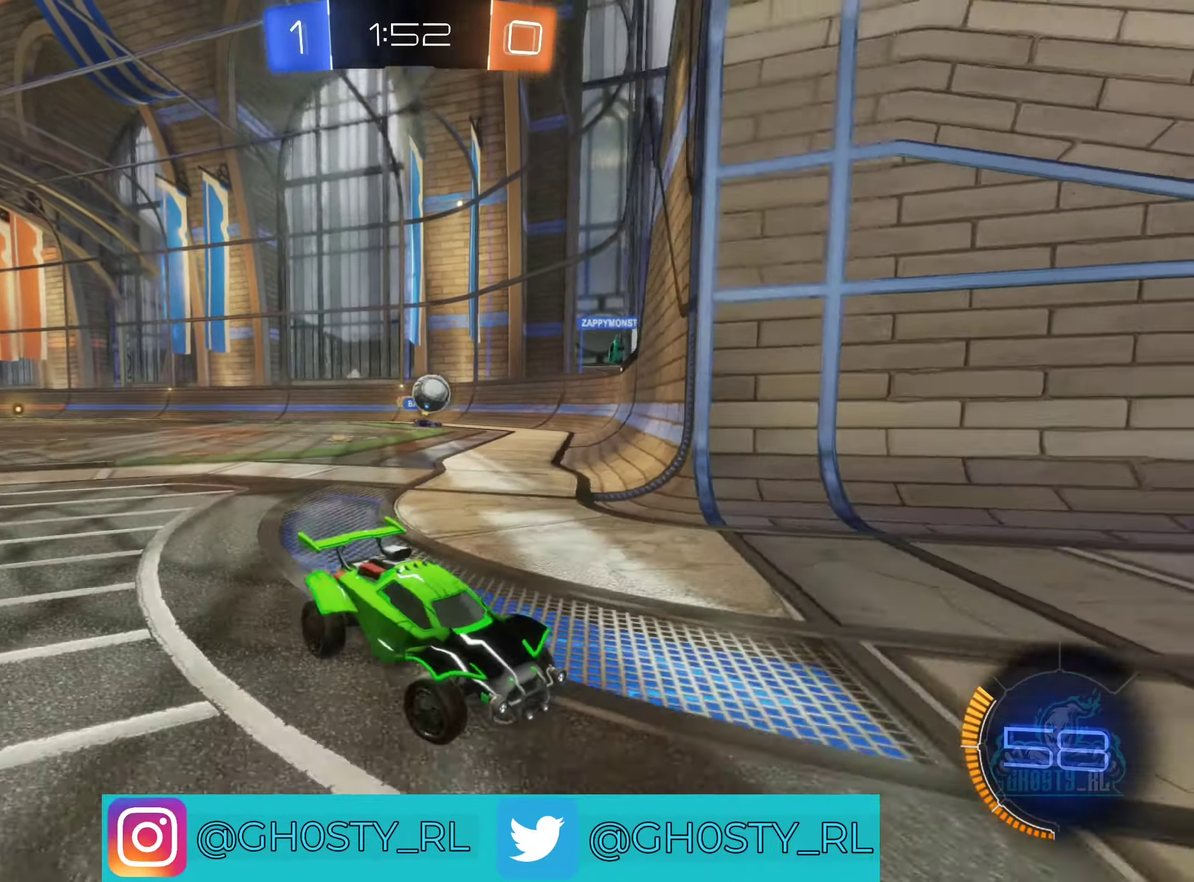
{"dt_ms": 500, "buttons": ["R2"], "left_stick": "left", "right_stick": "center", "events": [[267, "L1", "up"]]}
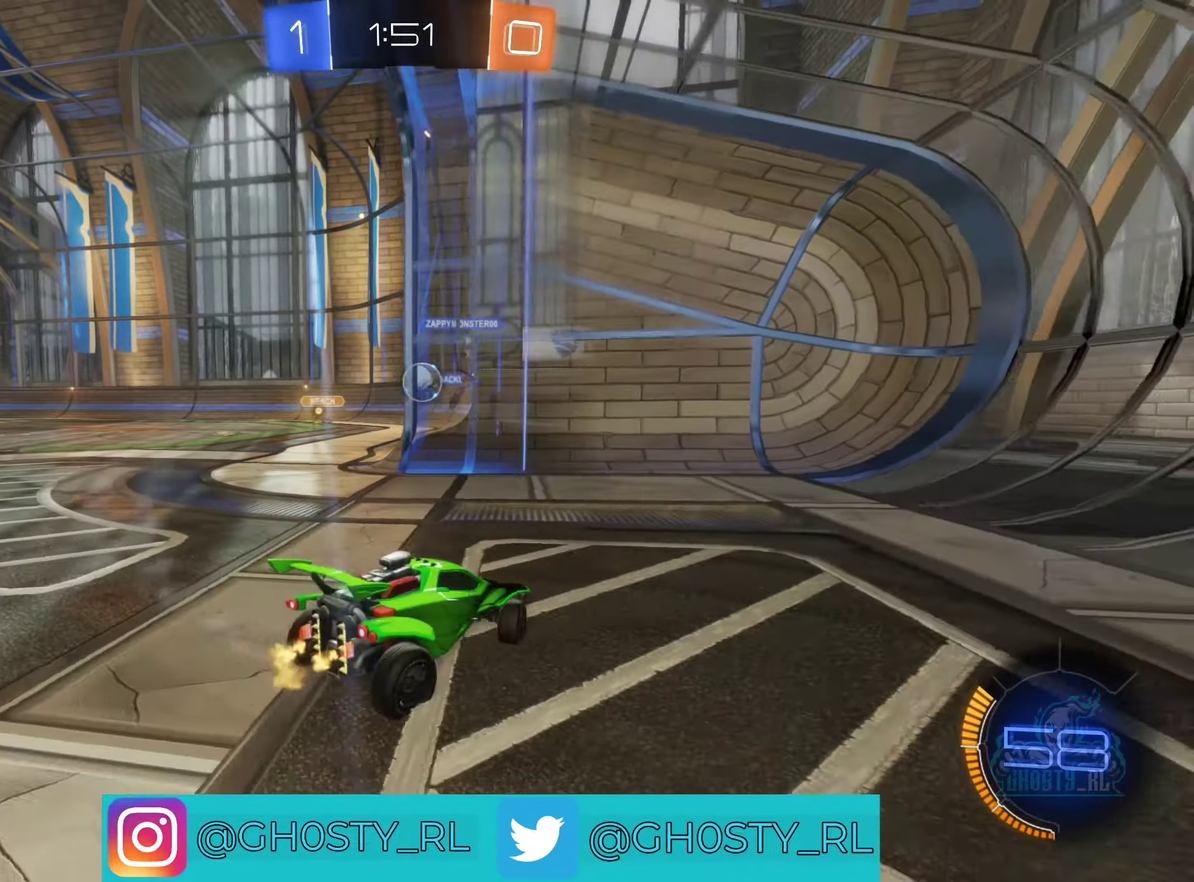
{"dt_ms": 500, "buttons": ["R2"], "left_stick": "left", "right_stick": "center", "events": []}